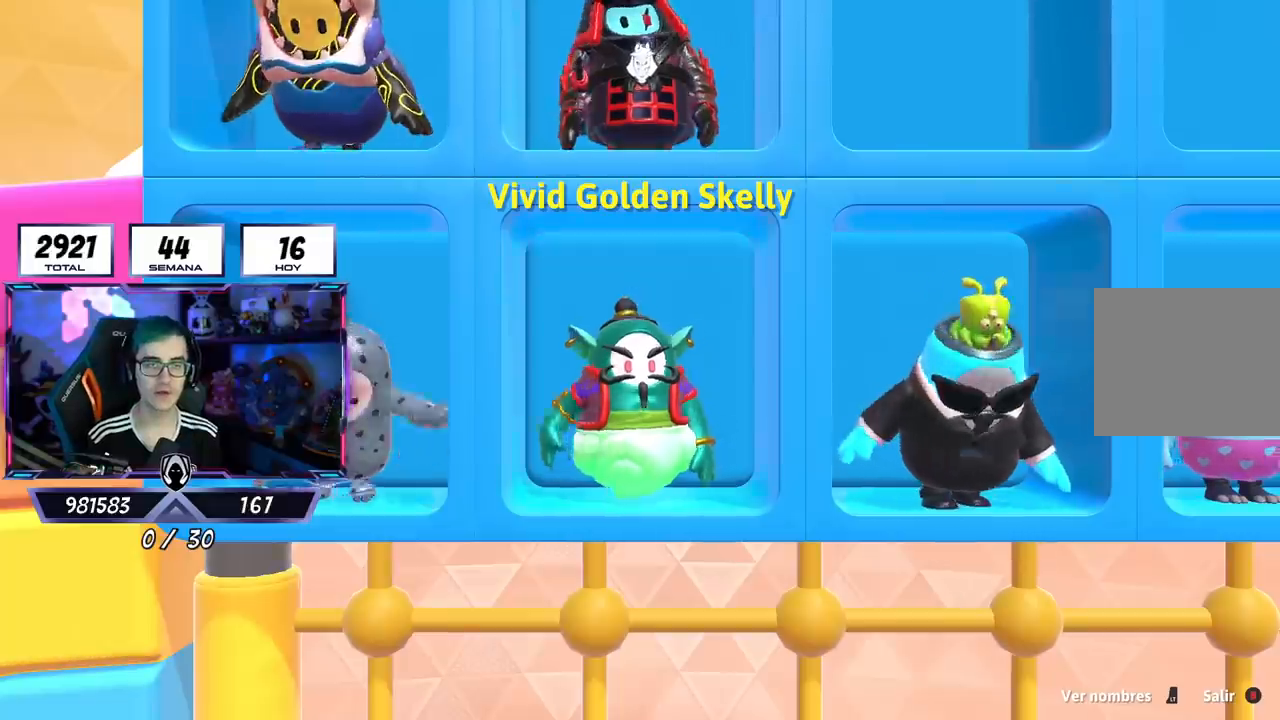
Gameplay with a controller (PlayStation layout); each line is a JSON object with the inputs held at the frame after it. "events" lists button and stick changes between this image and that frame as [ms after this image, input, new state], when the widget could be followed in between.
{"buttons": ["L2"], "left_stick": "center", "right_stick": "center", "events": [[417, "L2", "down"]]}
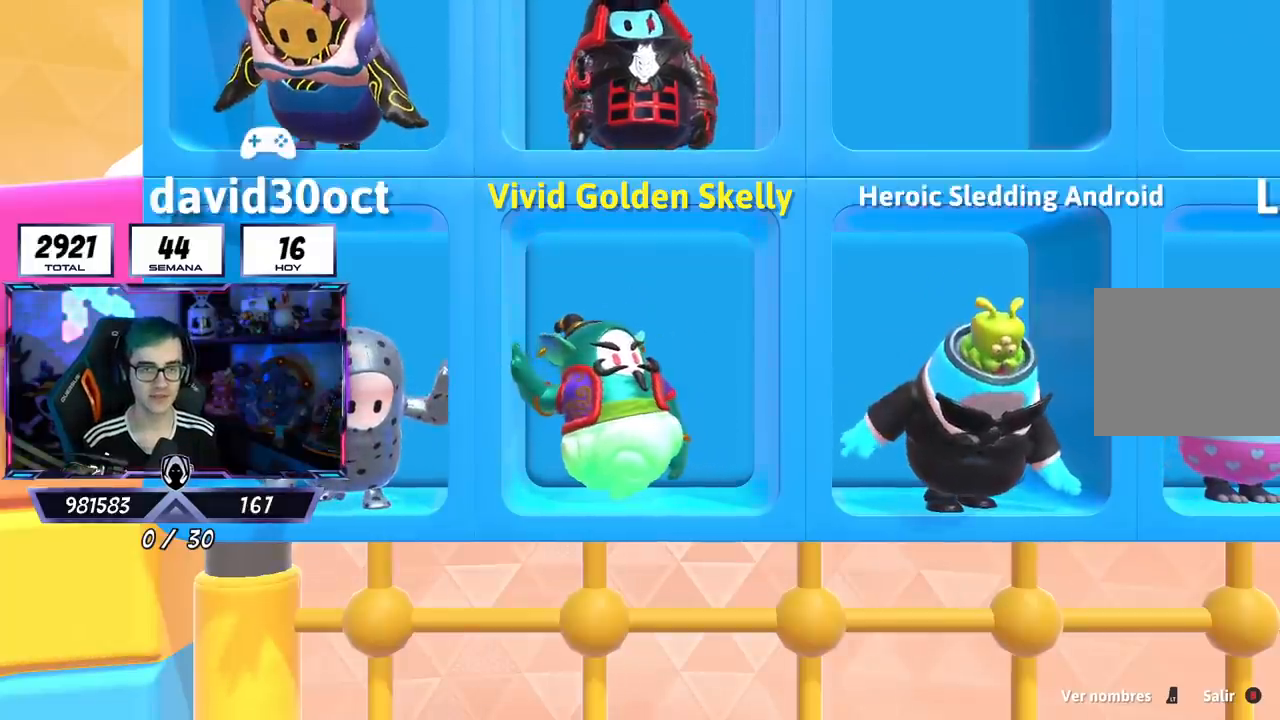
{"buttons": [], "left_stick": "center", "right_stick": "center", "events": [[84, "L2", "up"], [134, "L2", "down"], [284, "L2", "up"], [334, "L2", "down"], [451, "L2", "up"]]}
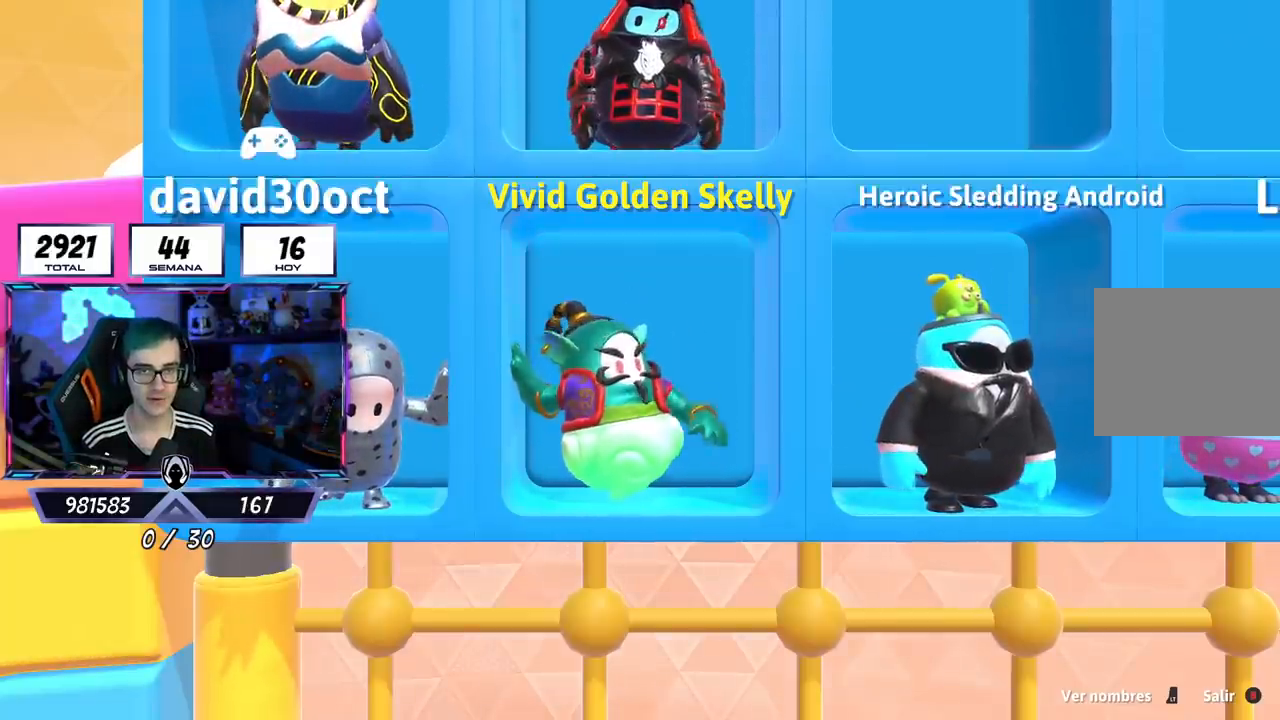
{"buttons": ["L2"], "left_stick": "center", "right_stick": "center", "events": [[16, "L2", "down"], [150, "L2", "up"], [233, "L2", "down"], [333, "L2", "up"], [433, "L2", "down"]]}
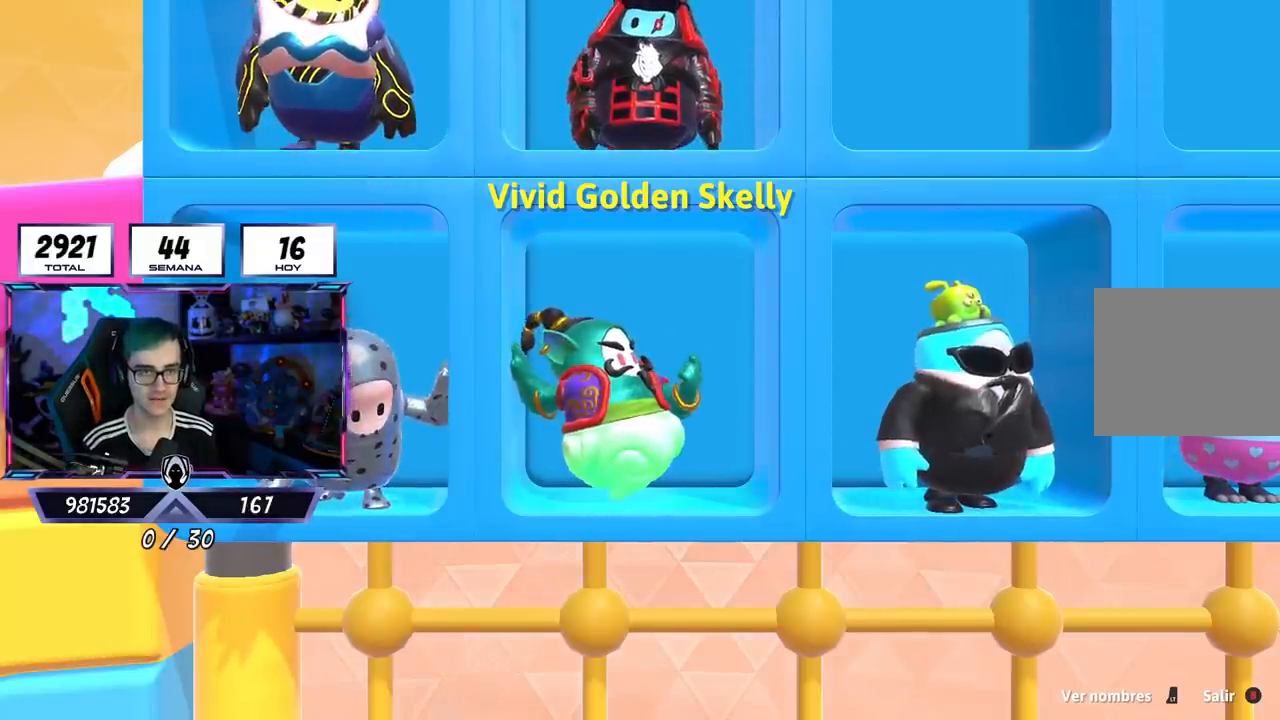
{"buttons": [], "left_stick": "center", "right_stick": "center", "events": [[84, "L2", "up"], [234, "L2", "down"], [417, "L2", "up"]]}
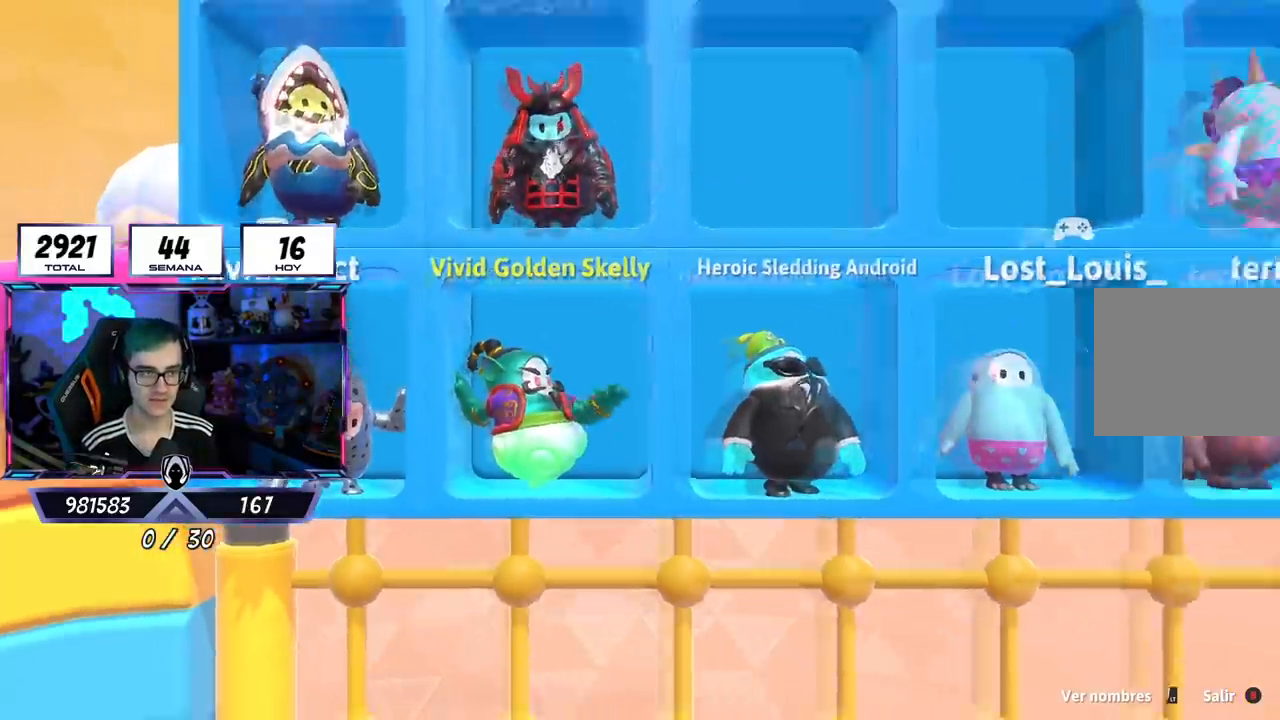
{"buttons": [], "left_stick": "center", "right_stick": "center", "events": []}
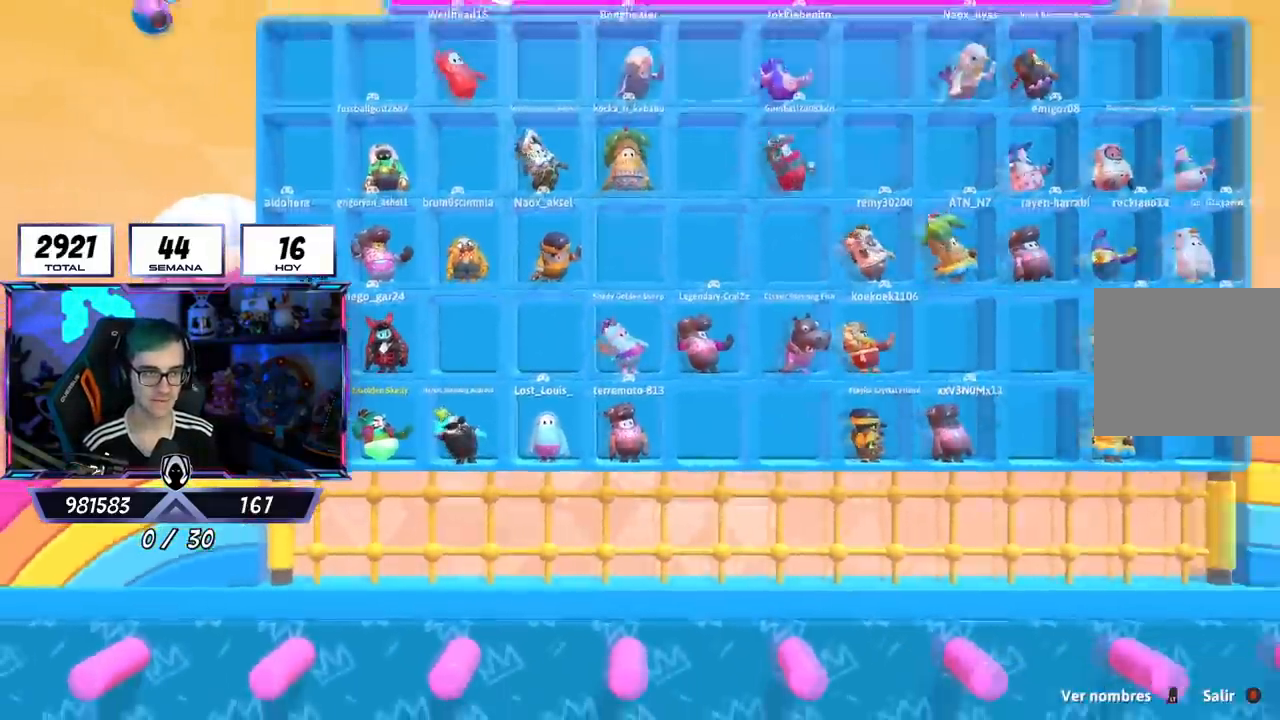
{"buttons": ["L2"], "left_stick": "center", "right_stick": "center", "events": [[167, "L2", "down"], [334, "L2", "up"], [384, "L2", "down"]]}
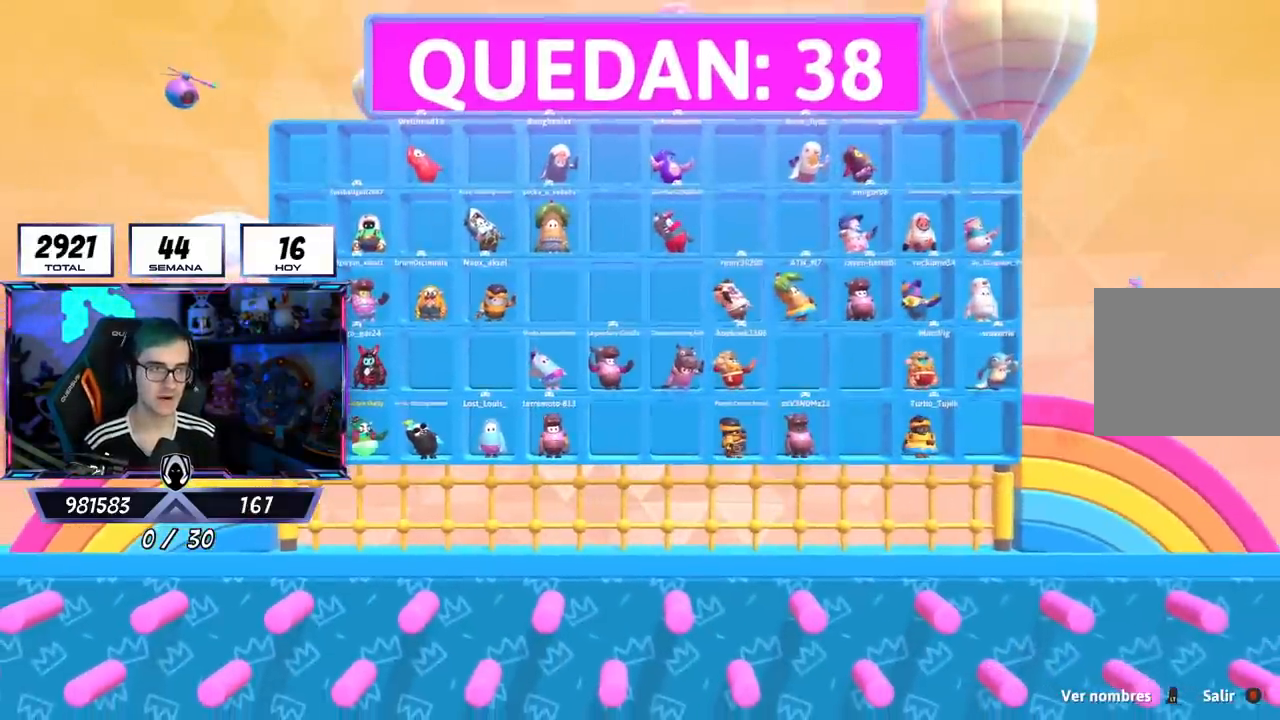
{"buttons": [], "left_stick": "center", "right_stick": "center", "events": [[50, "L2", "up"]]}
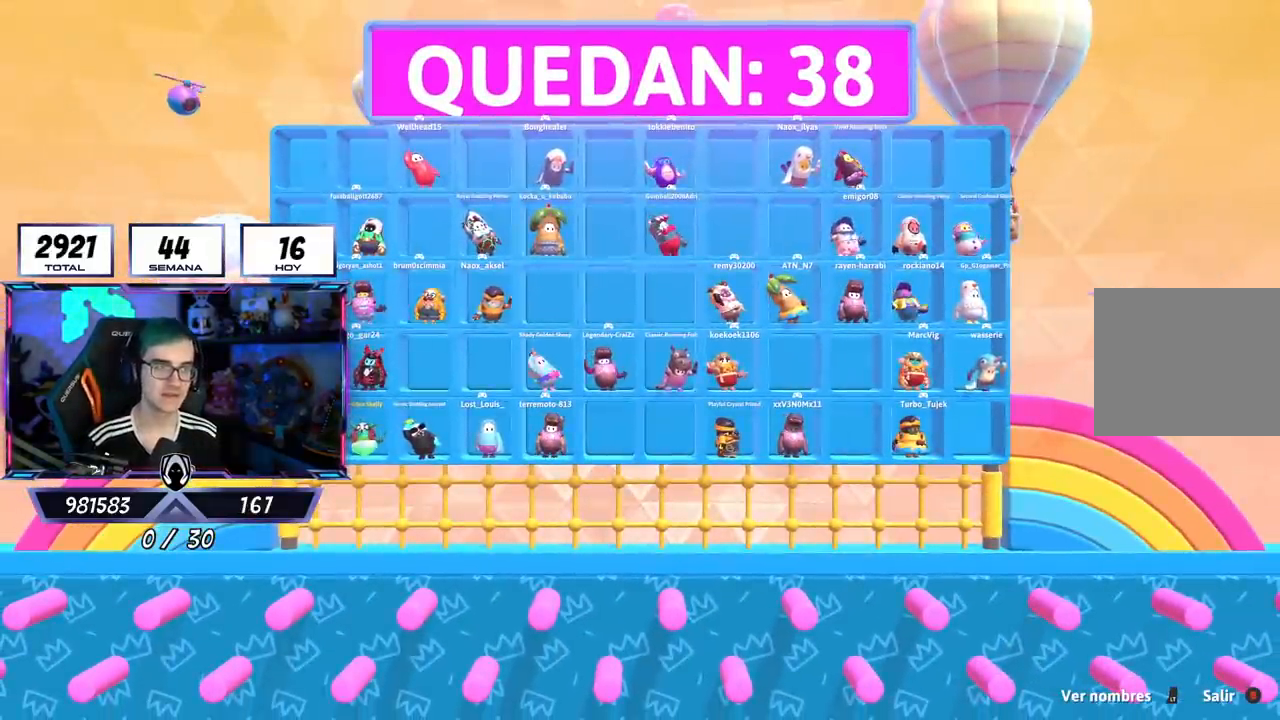
{"buttons": [], "left_stick": "center", "right_stick": "center", "events": []}
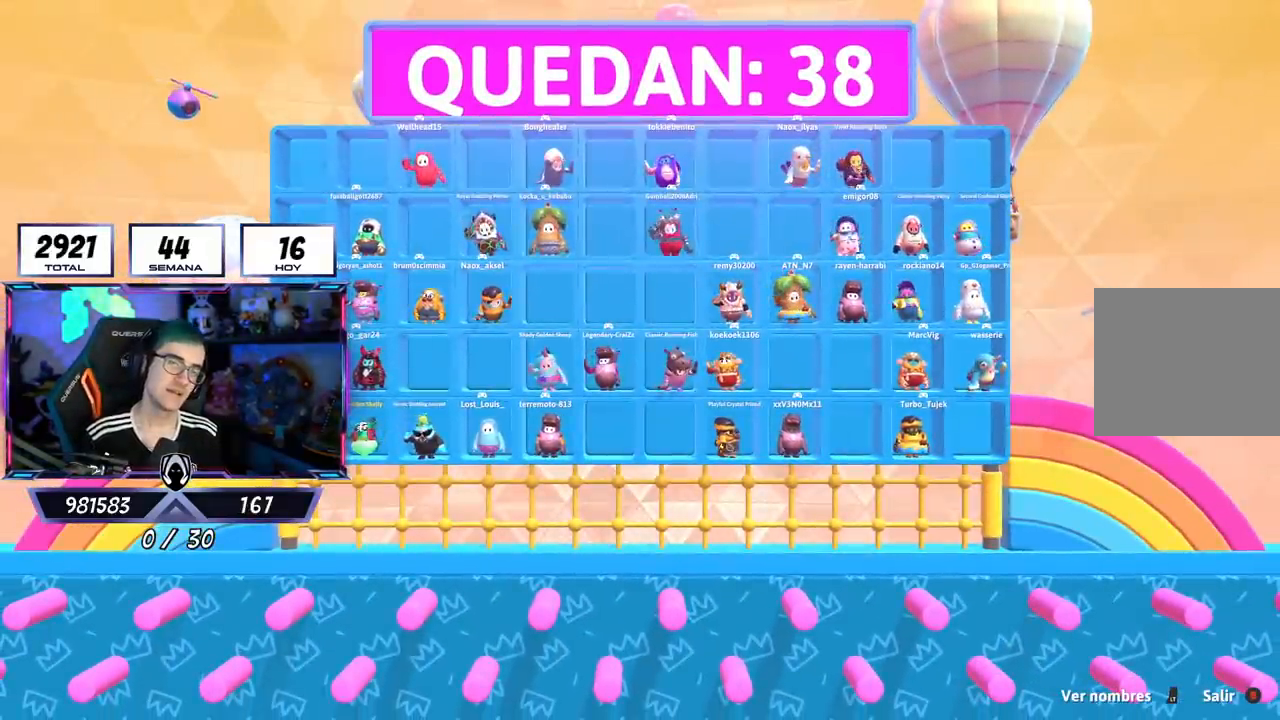
{"buttons": [], "left_stick": "center", "right_stick": "center", "events": []}
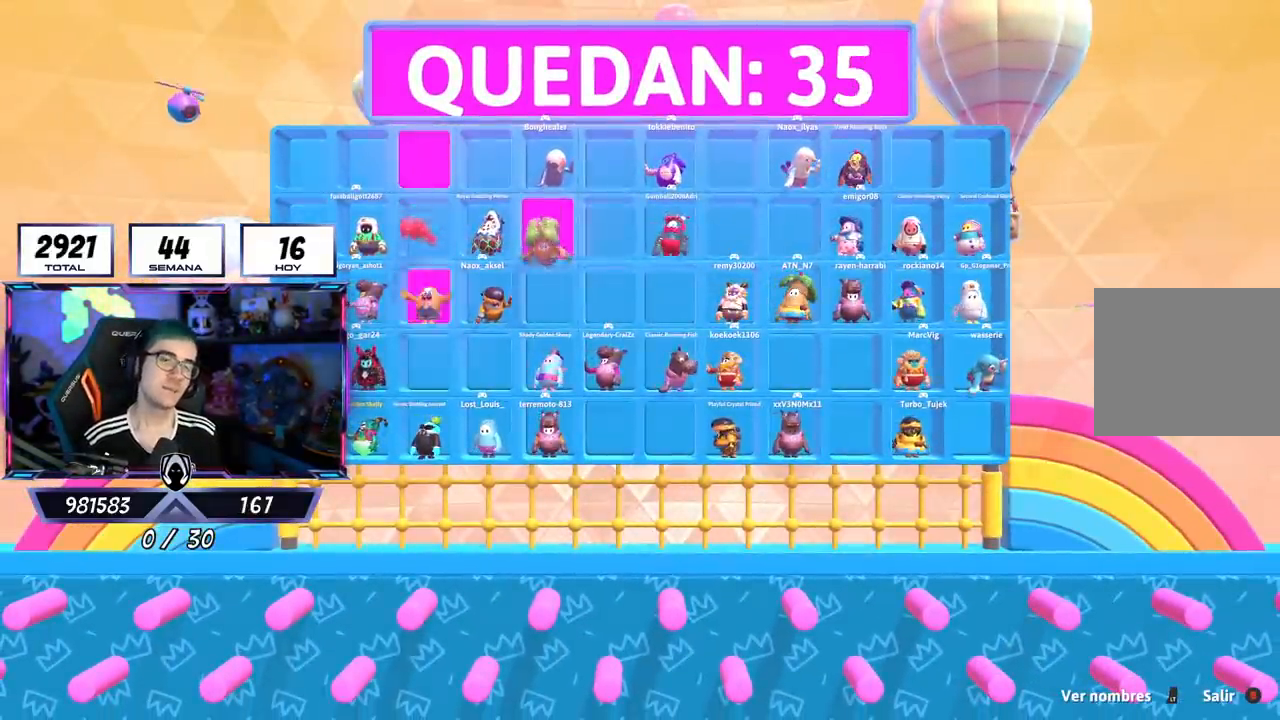
{"buttons": [], "left_stick": "center", "right_stick": "center", "events": []}
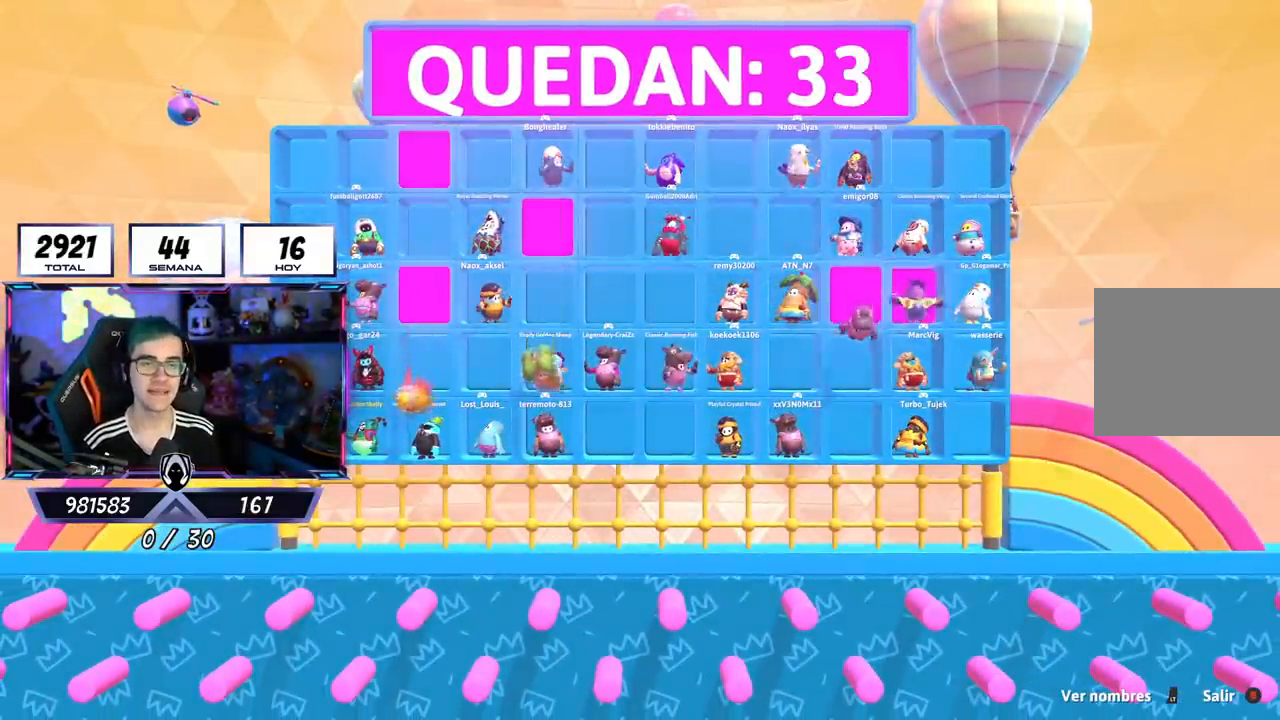
{"buttons": [], "left_stick": "center", "right_stick": "center", "events": []}
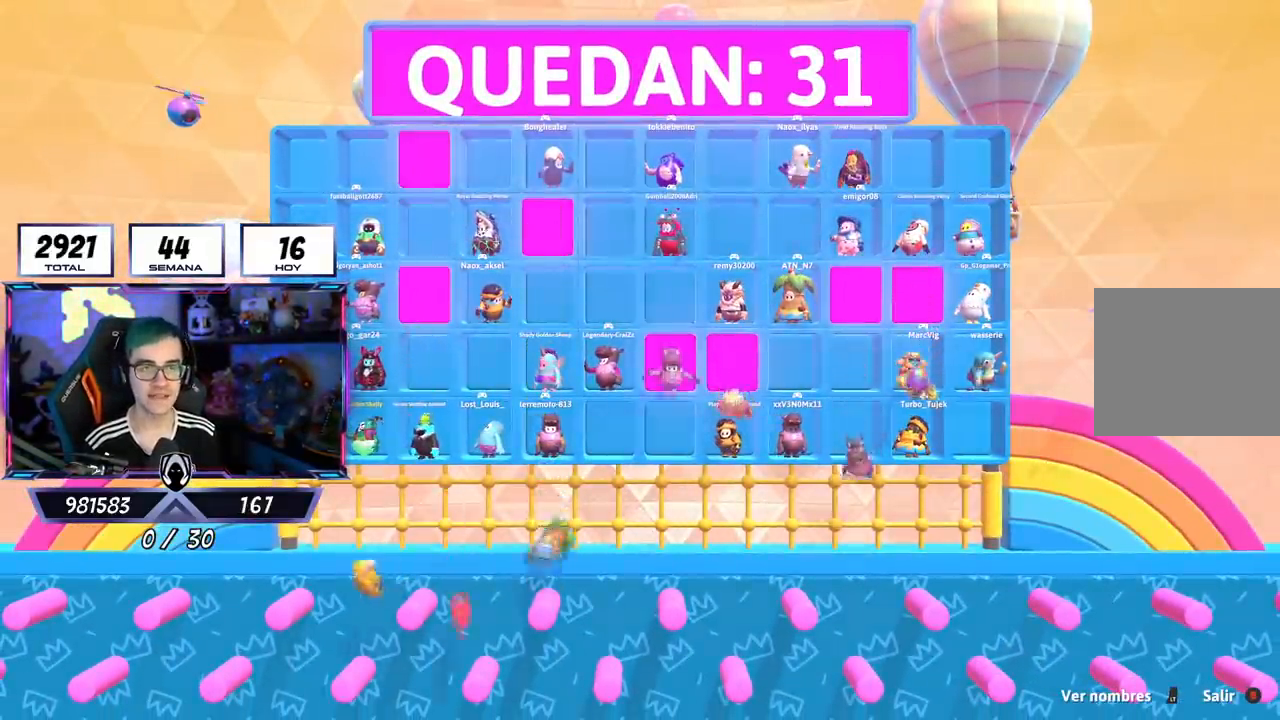
{"buttons": [], "left_stick": "center", "right_stick": "down-right", "events": [[434, "right_stick", "down-right"]]}
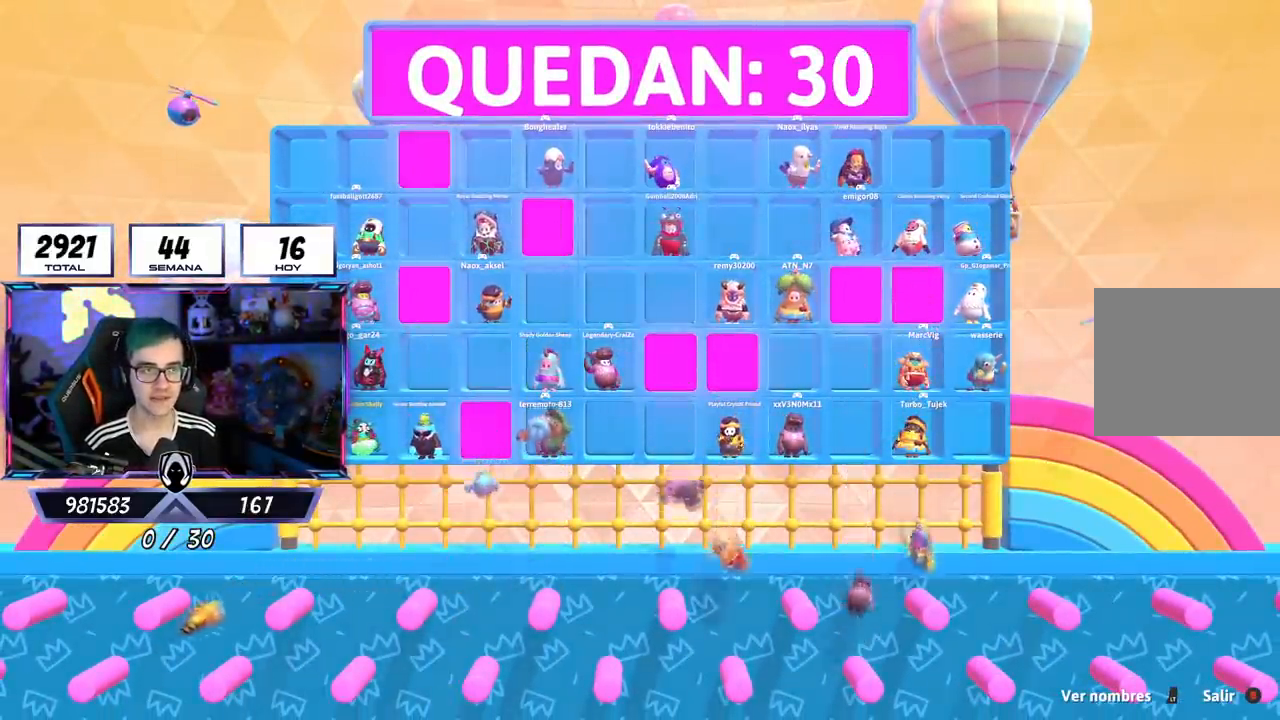
{"buttons": [], "left_stick": "center", "right_stick": "center", "events": [[200, "right_stick", "center"]]}